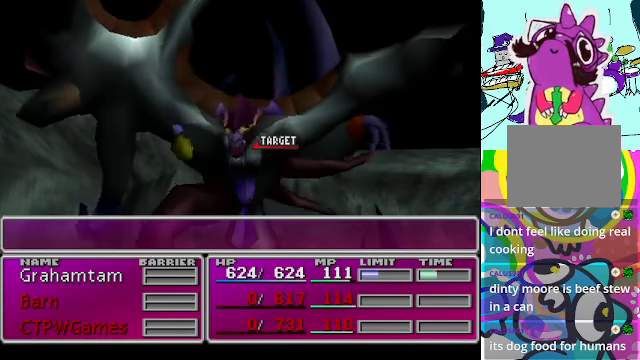
Gameplay with a controller (Xbox layout); each line is a JSON object with the inputs held at the frame after it. "events" lists button and stick changes between this image and that frame as [ms after this image, input, new state], when the widget could be followed in between. Not read: L3 R3 right_stick.
{"buttons": [], "left_stick": "center", "events": []}
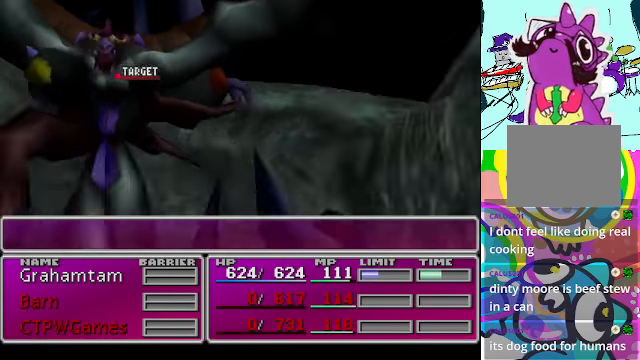
{"buttons": [], "left_stick": "center", "events": []}
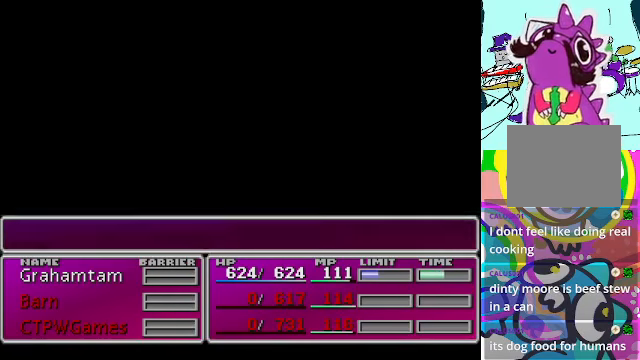
{"buttons": ["B"], "left_stick": "center", "events": [[234, "B", "down"]]}
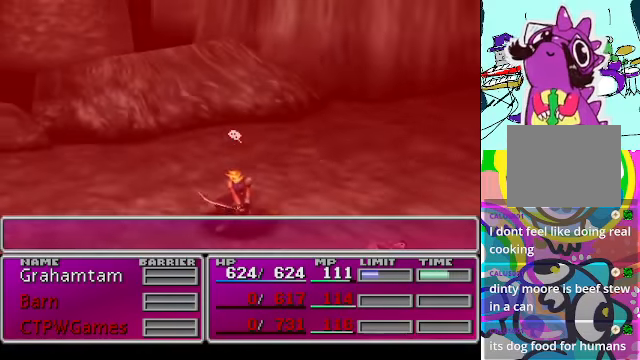
{"buttons": ["B"], "left_stick": "center", "events": []}
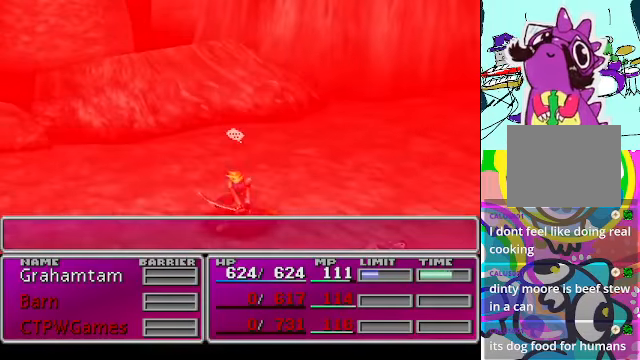
{"buttons": ["B"], "left_stick": "center", "events": []}
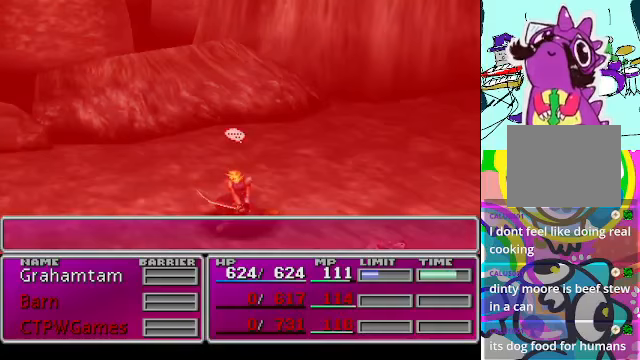
{"buttons": ["B"], "left_stick": "center", "events": []}
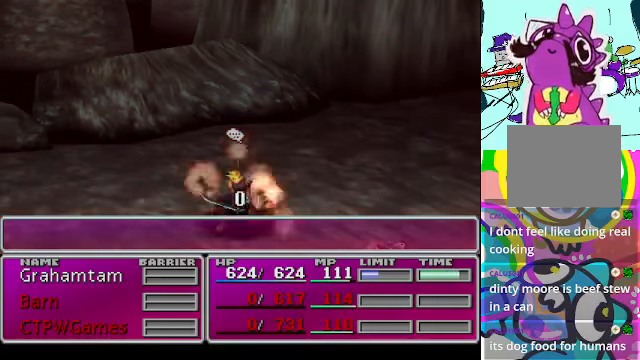
{"buttons": ["B"], "left_stick": "center", "events": []}
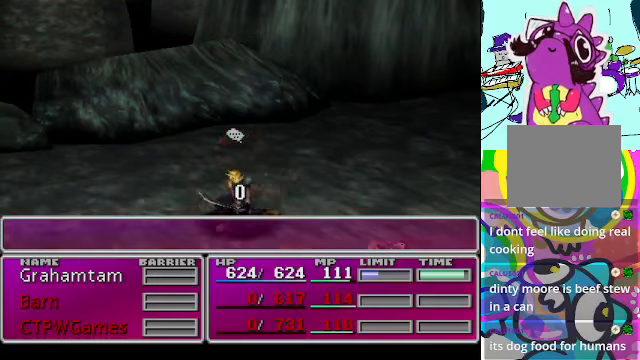
{"buttons": ["B"], "left_stick": "center", "events": []}
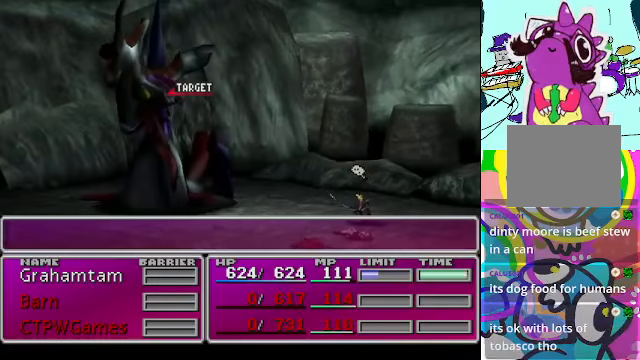
{"buttons": ["B"], "left_stick": "center", "events": []}
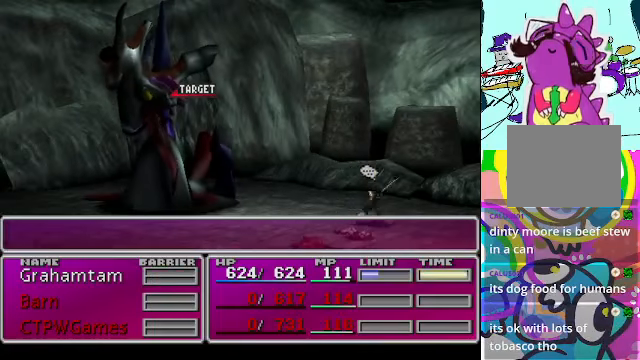
{"buttons": [], "left_stick": "center", "events": [[300, "B", "up"]]}
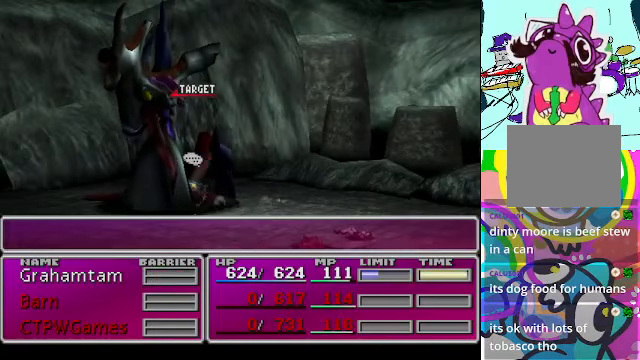
{"buttons": [], "left_stick": "center", "events": []}
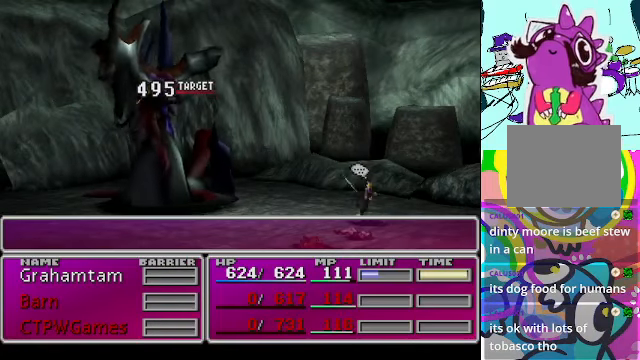
{"buttons": [], "left_stick": "center", "events": []}
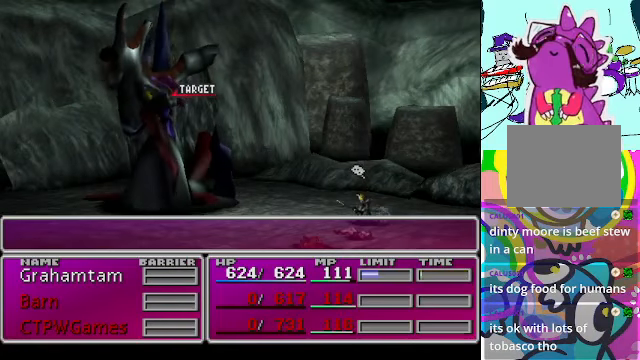
{"buttons": [], "left_stick": "center", "events": []}
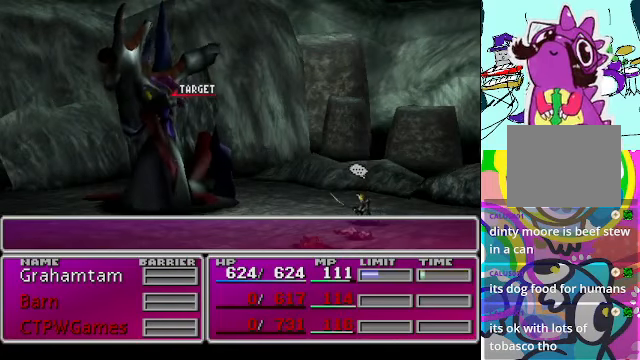
{"buttons": [], "left_stick": "center", "events": []}
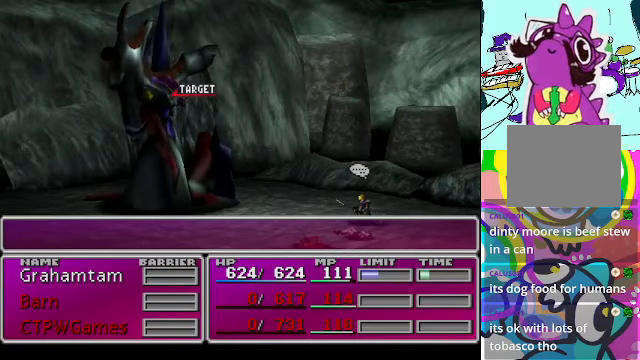
{"buttons": [], "left_stick": "center", "events": []}
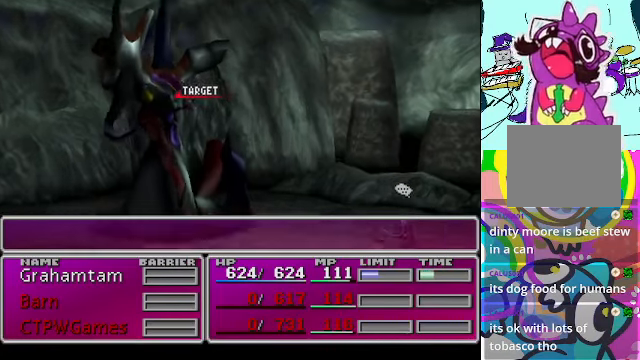
{"buttons": [], "left_stick": "center", "events": []}
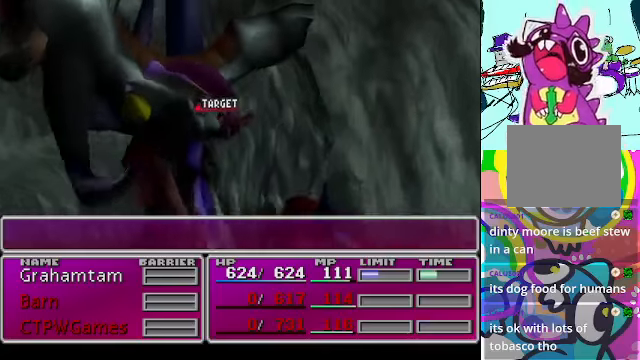
{"buttons": [], "left_stick": "center", "events": []}
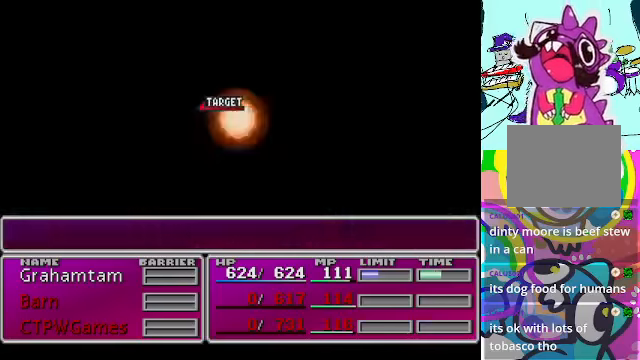
{"buttons": [], "left_stick": "center", "events": []}
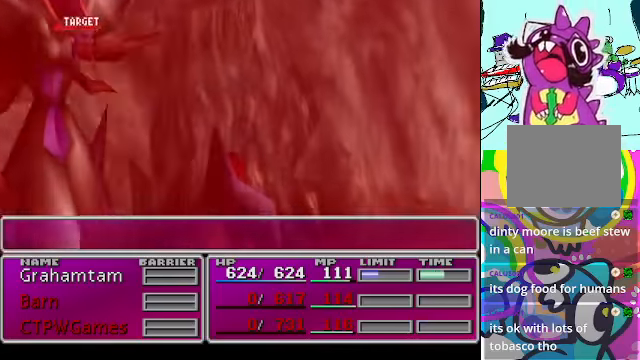
{"buttons": [], "left_stick": "center", "events": []}
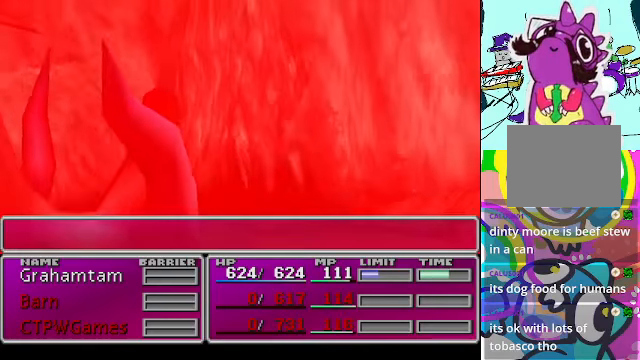
{"buttons": [], "left_stick": "center", "events": [[133, "B", "down"], [400, "B", "up"]]}
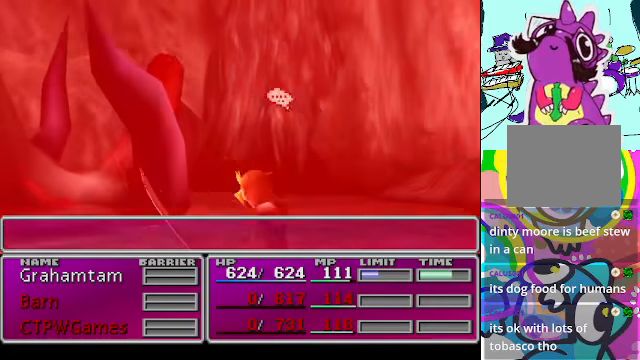
{"buttons": [], "left_stick": "center", "events": []}
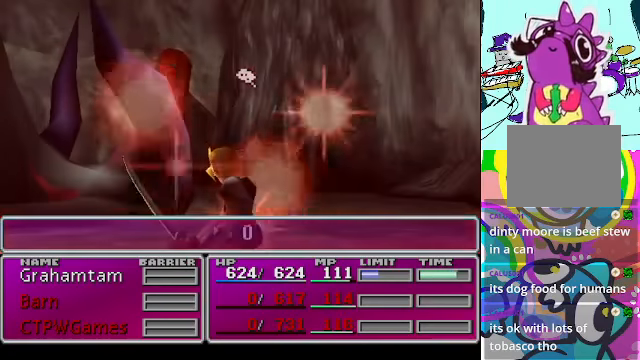
{"buttons": [], "left_stick": "center", "events": []}
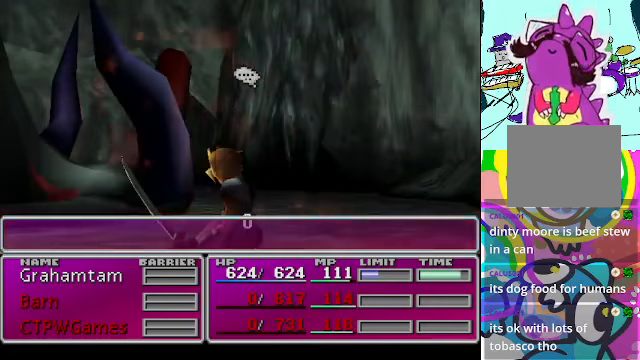
{"buttons": [], "left_stick": "center", "events": []}
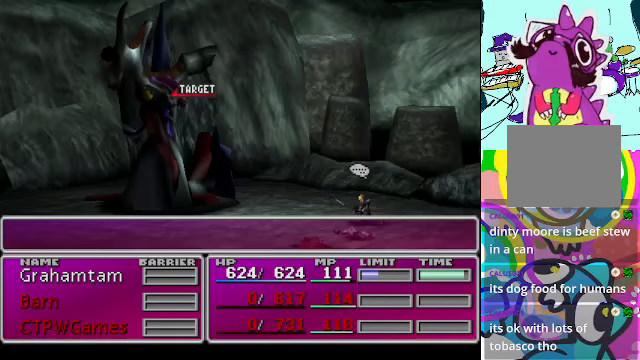
{"buttons": ["B"], "left_stick": "center", "events": [[166, "B", "down"]]}
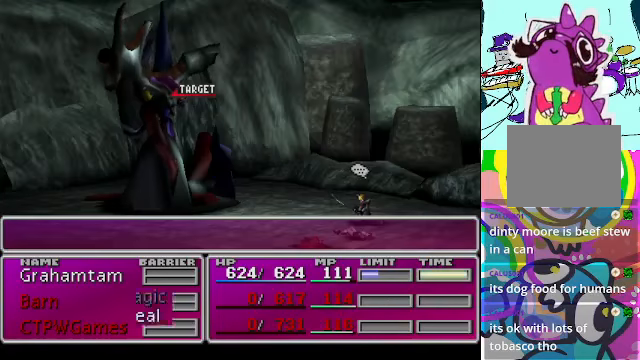
{"buttons": [], "left_stick": "center", "events": [[500, "B", "up"]]}
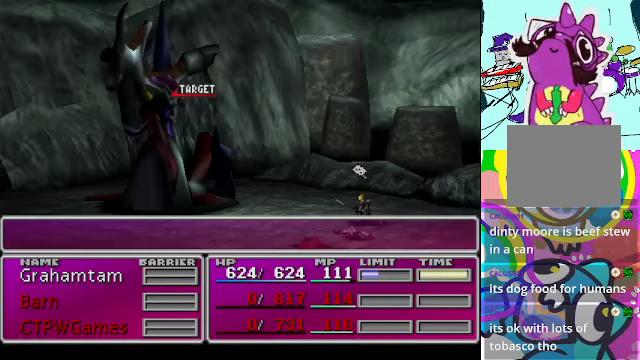
{"buttons": [], "left_stick": "center", "events": []}
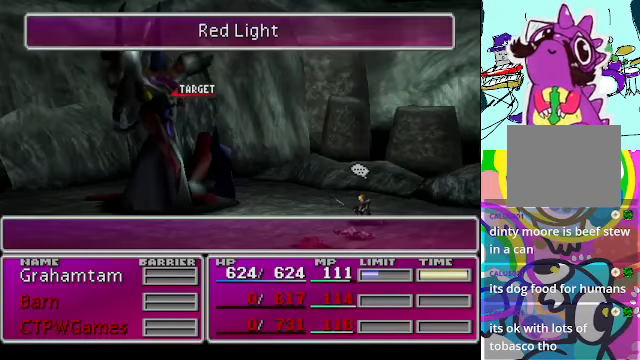
{"buttons": [], "left_stick": "center", "events": []}
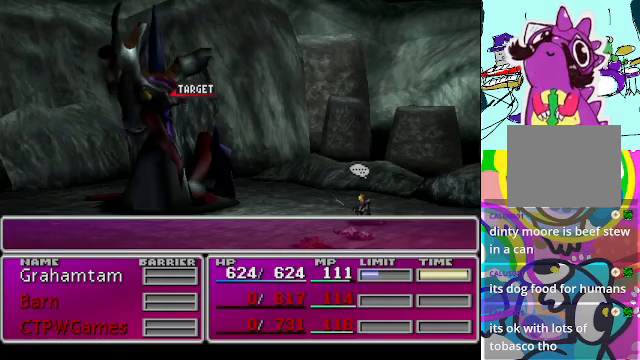
{"buttons": [], "left_stick": "center", "events": []}
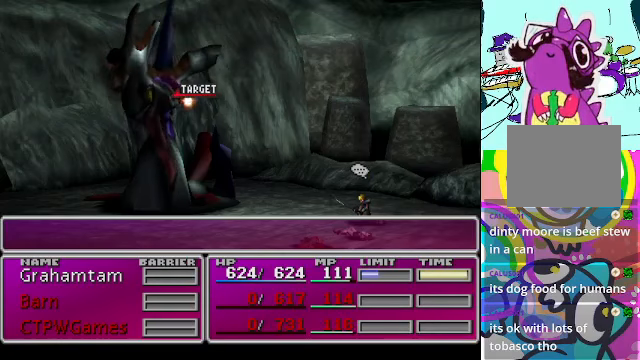
{"buttons": [], "left_stick": "center"}
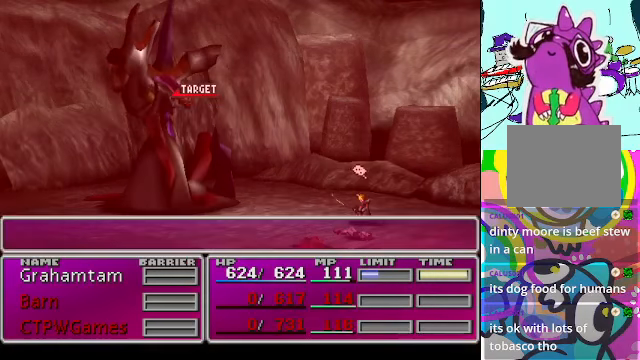
{"buttons": [], "left_stick": "center", "events": []}